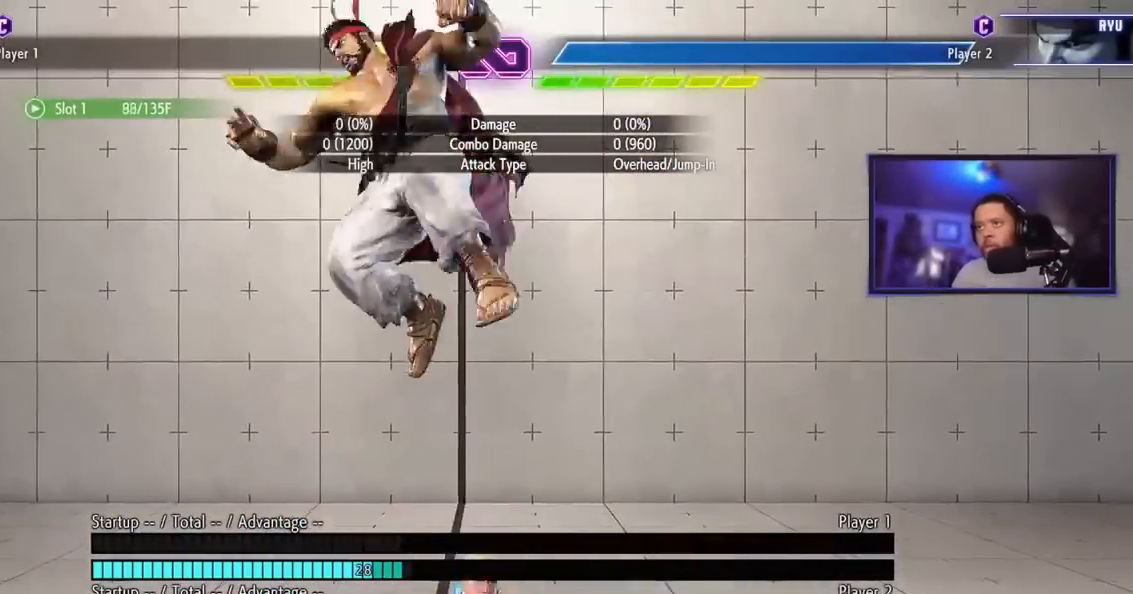
Gameplay with a controller (arcade stick); each line is a JSON object with the inputs held at the frame after it. "events" lists button and stick changes between this image and that frame as [ms after this image, input, new state], when the widget could be followed in between. Not read: L3 R3.
{"buttons": [], "left_stick": "down", "events": [[50, "LK", "up"], [67, "left_stick", "center"], [484, "left_stick", "down"]]}
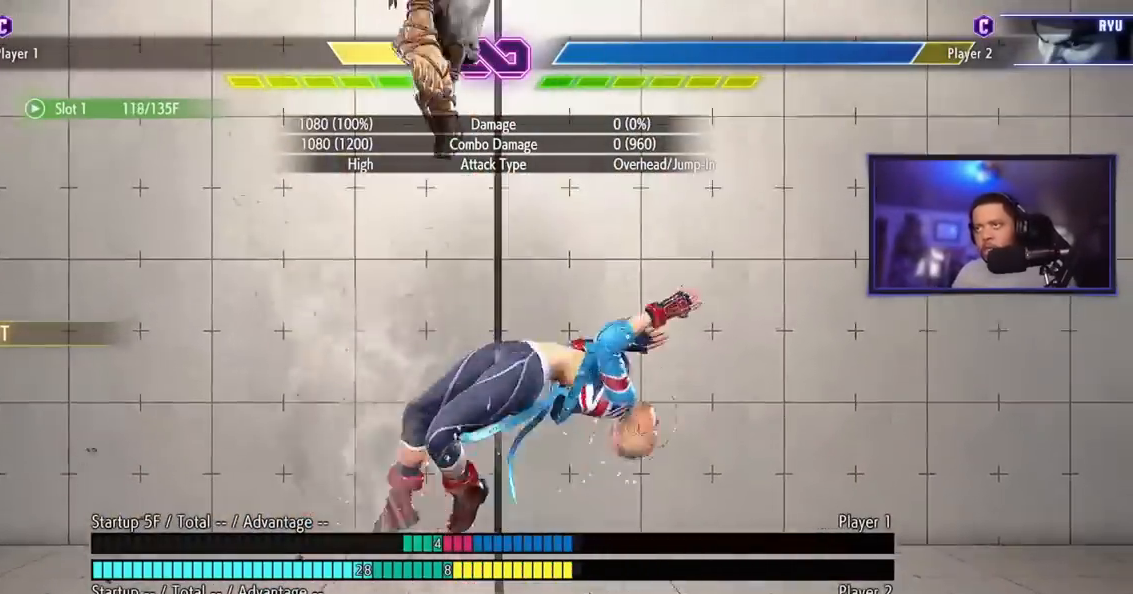
{"buttons": [], "left_stick": "center", "events": [[251, "left_stick", "center"]]}
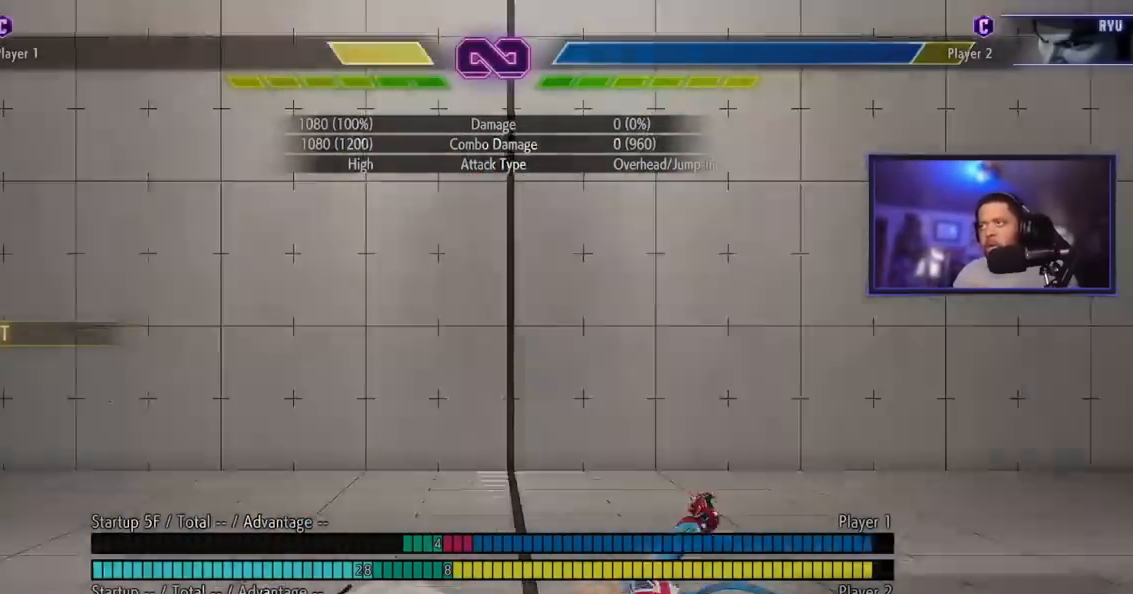
{"buttons": [], "left_stick": "right", "events": [[250, "left_stick", "right"]]}
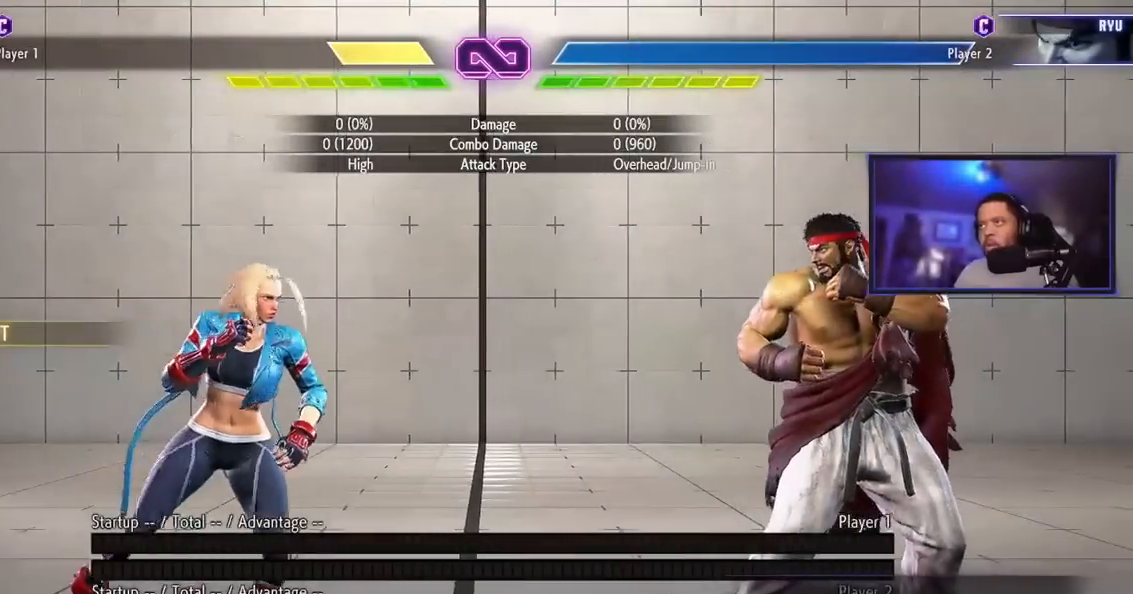
{"buttons": [], "left_stick": "center", "events": [[367, "left_stick", "left"], [501, "left_stick", "center"]]}
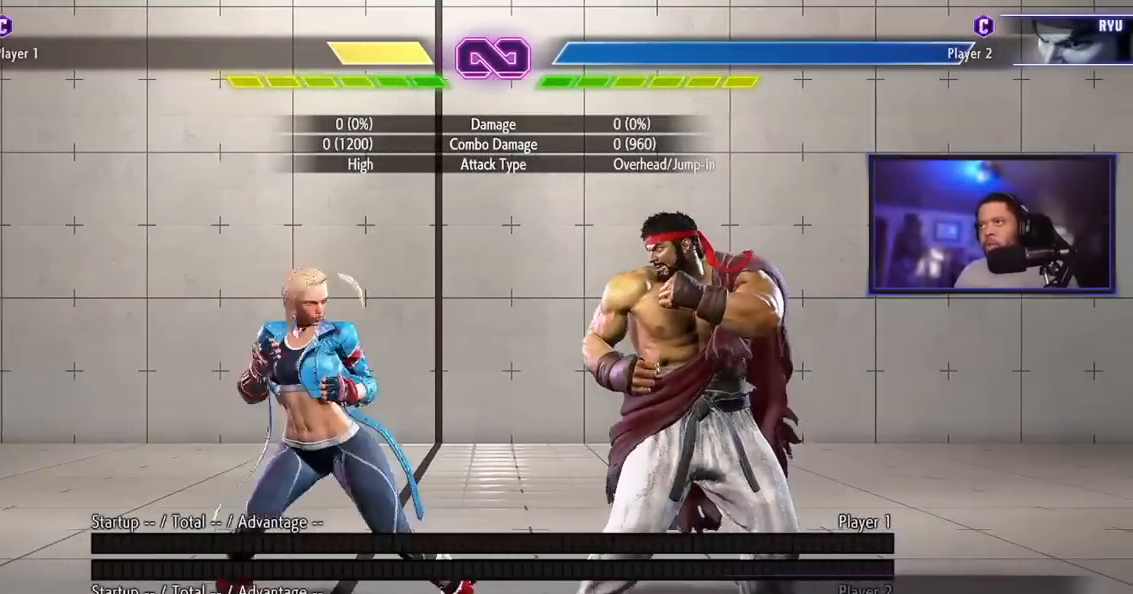
{"buttons": [], "left_stick": "center", "events": [[83, "left_stick", "right"], [183, "left_stick", "center"]]}
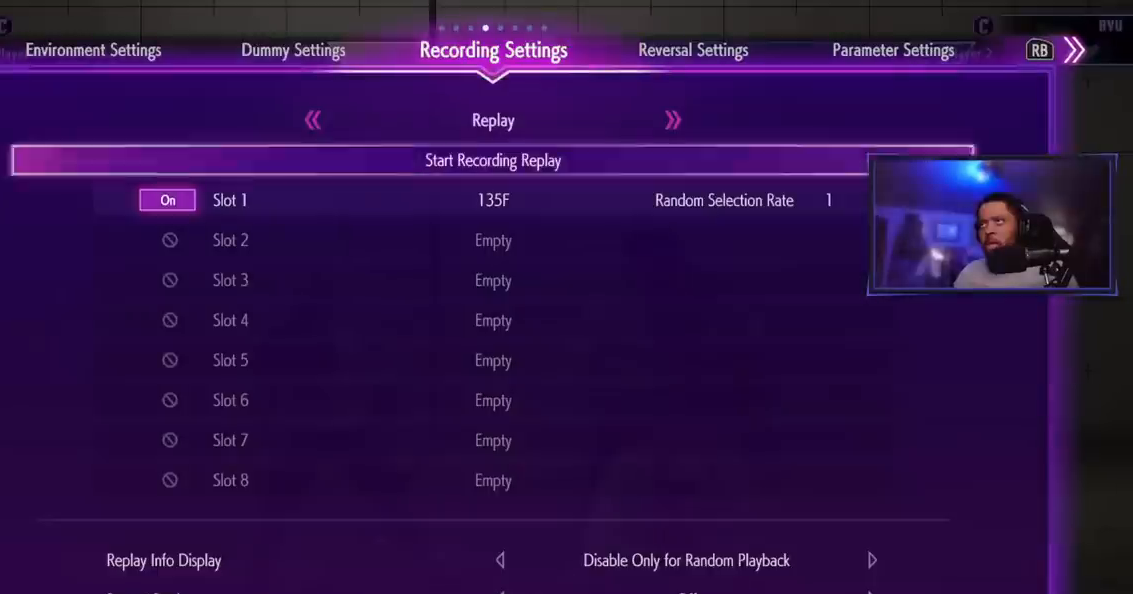
{"buttons": [], "left_stick": "center", "events": [[150, "LK", "down"], [251, "LK", "up"], [334, "left_stick", "right"], [484, "left_stick", "center"]]}